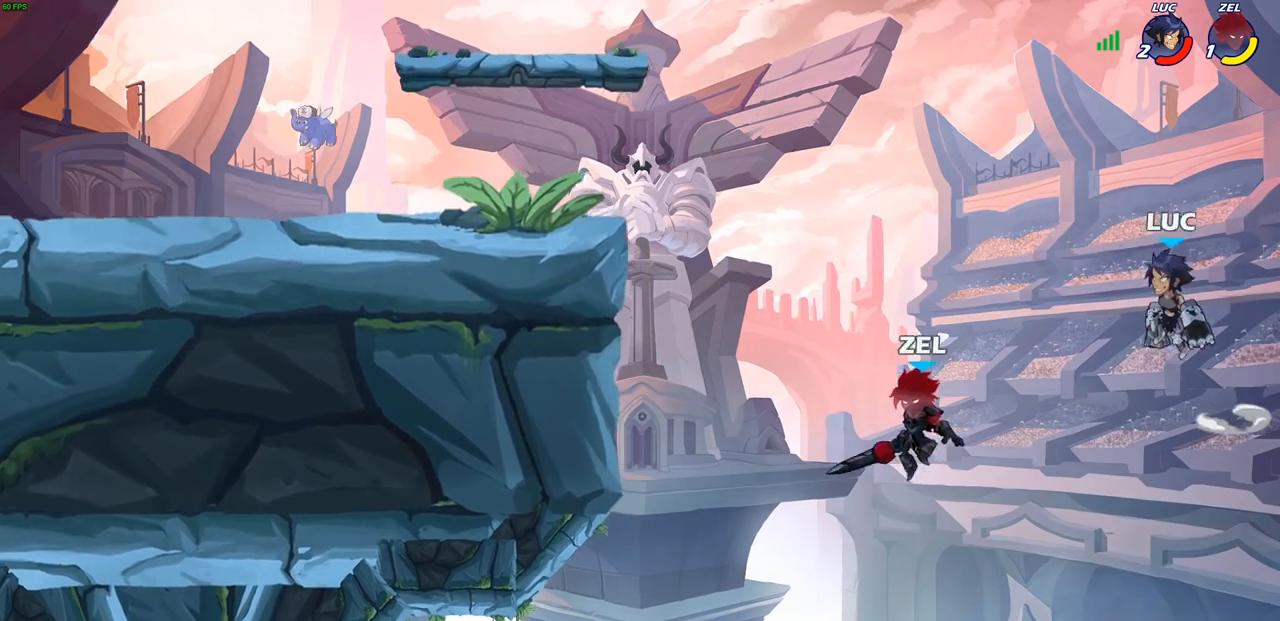
Gameplay with a controller (PlayStation layout); each line is a JSON object with the inputs held at the frame after it. "events" lists button and stick changes between this image and that frame as [ms after this image, input, new state], when the widget could be followed in between. Not read: L1 L3 R3.
{"buttons": ["R2"], "left_stick": "up-left", "right_stick": "center", "events": [[67, "CROSS", "up"], [383, "R2", "down"]]}
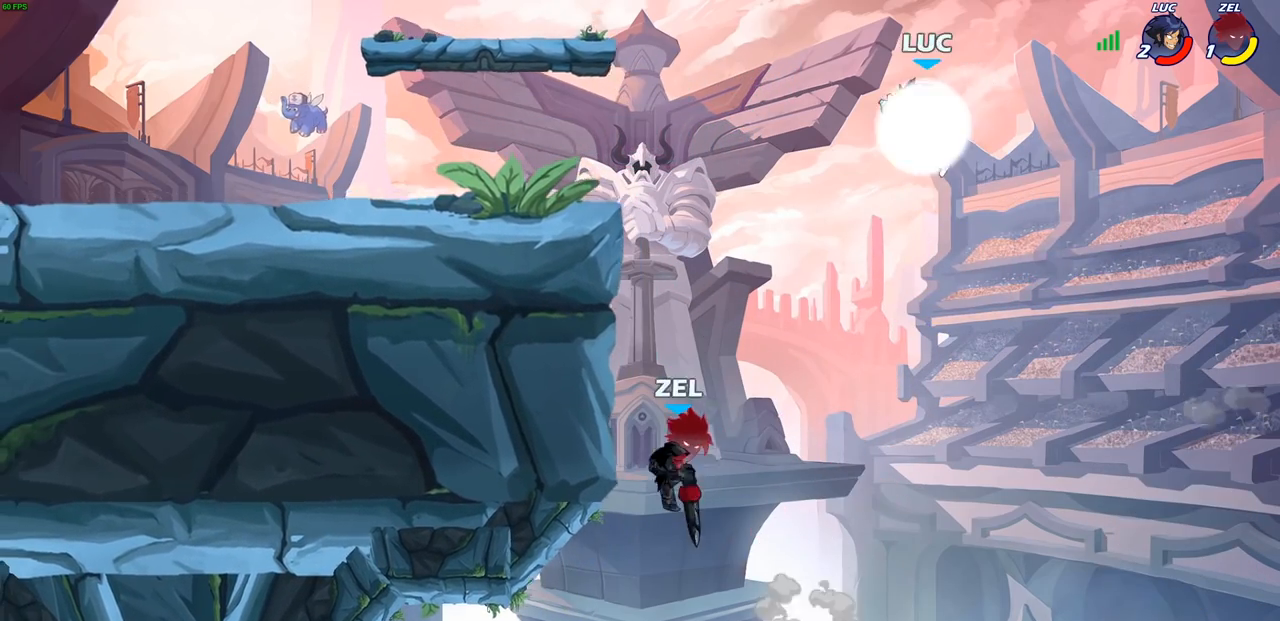
{"buttons": ["CIRCLE"], "left_stick": "down-left", "right_stick": "center", "events": [[50, "R2", "up"], [67, "left_stick", "down-left"], [117, "CIRCLE", "down"]]}
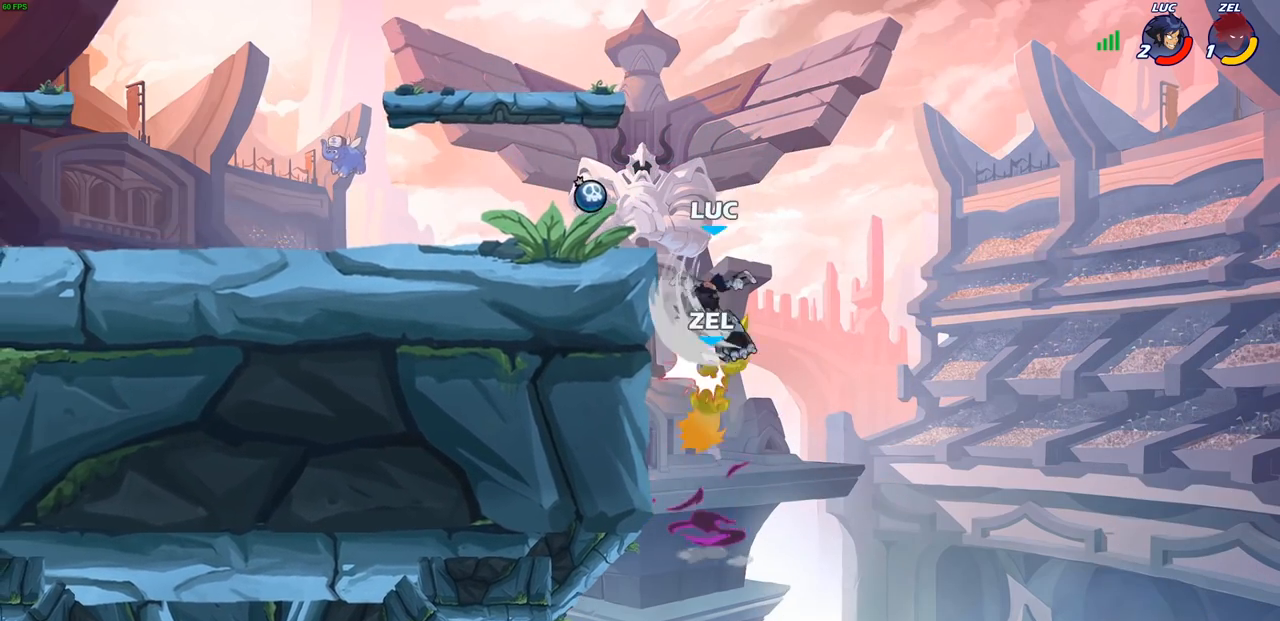
{"buttons": [], "left_stick": "left", "right_stick": "center", "events": [[133, "CIRCLE", "up"], [200, "left_stick", "left"]]}
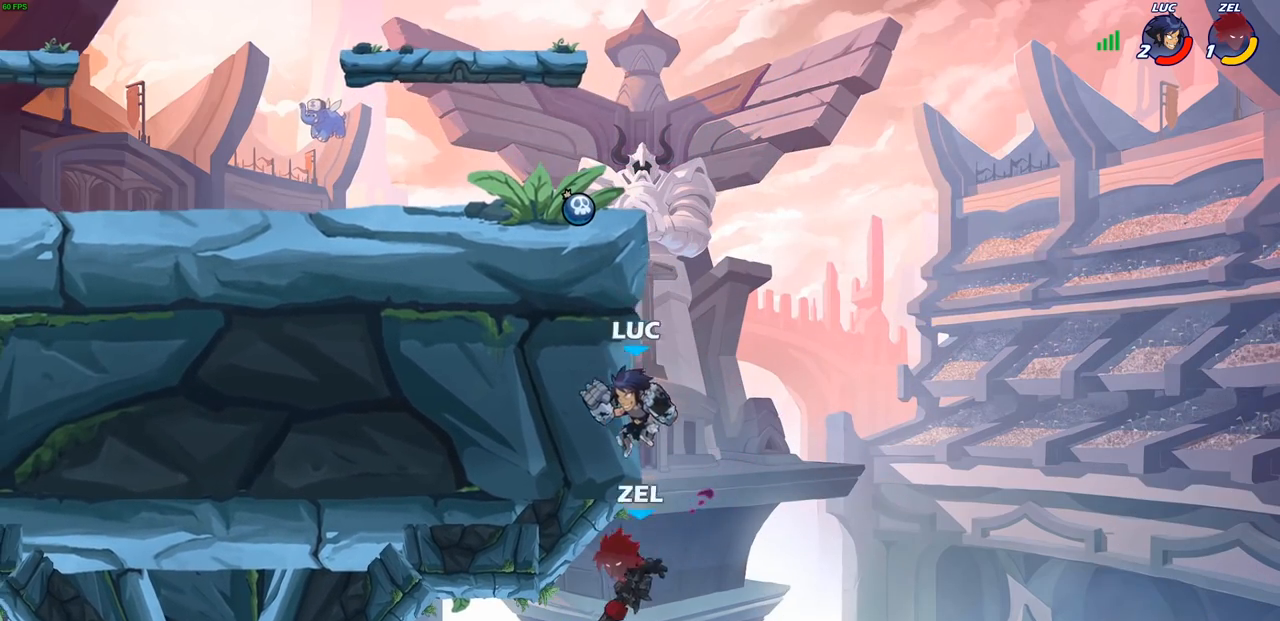
{"buttons": [], "left_stick": "center", "right_stick": "center", "events": [[67, "CROSS", "down"], [117, "left_stick", "up-right"], [200, "CROSS", "up"], [200, "left_stick", "up-left"], [283, "CROSS", "down"], [400, "CROSS", "up"], [433, "left_stick", "center"]]}
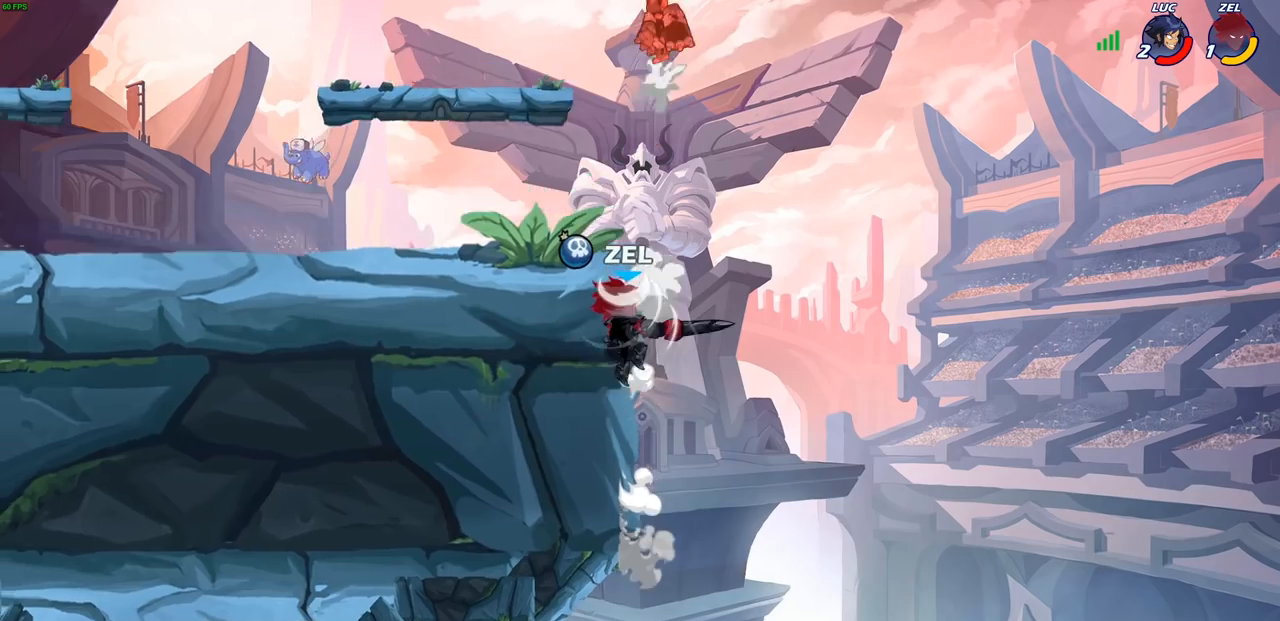
{"buttons": [], "left_stick": "left", "right_stick": "center", "events": [[100, "left_stick", "left"]]}
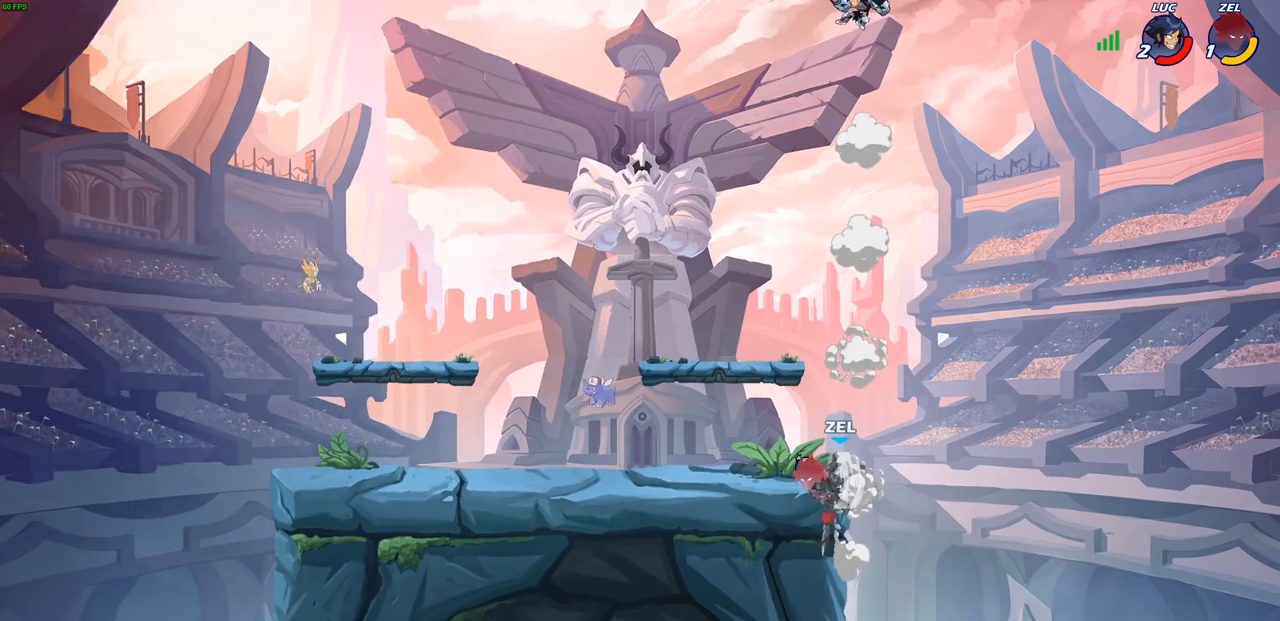
{"buttons": [], "left_stick": "down", "right_stick": "center", "events": [[200, "left_stick", "down"], [267, "left_stick", "right"], [417, "left_stick", "down"], [433, "R1", "down"], [500, "R1", "up"]]}
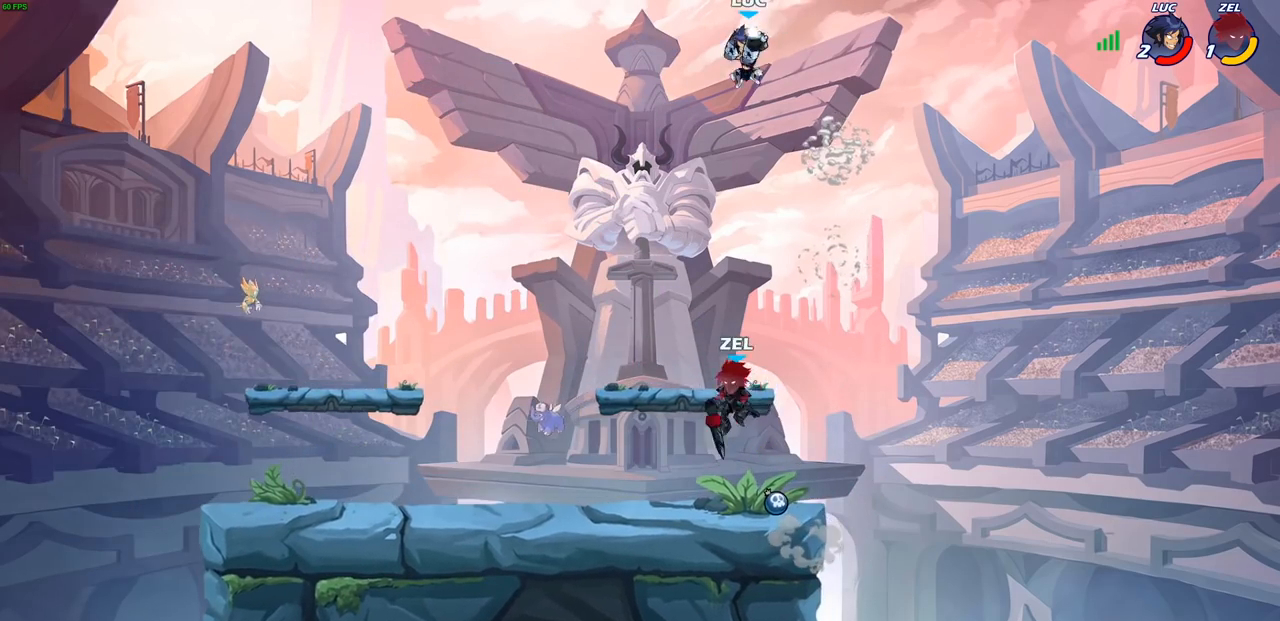
{"buttons": [], "left_stick": "right", "right_stick": "center", "events": [[67, "left_stick", "center"], [317, "left_stick", "right"]]}
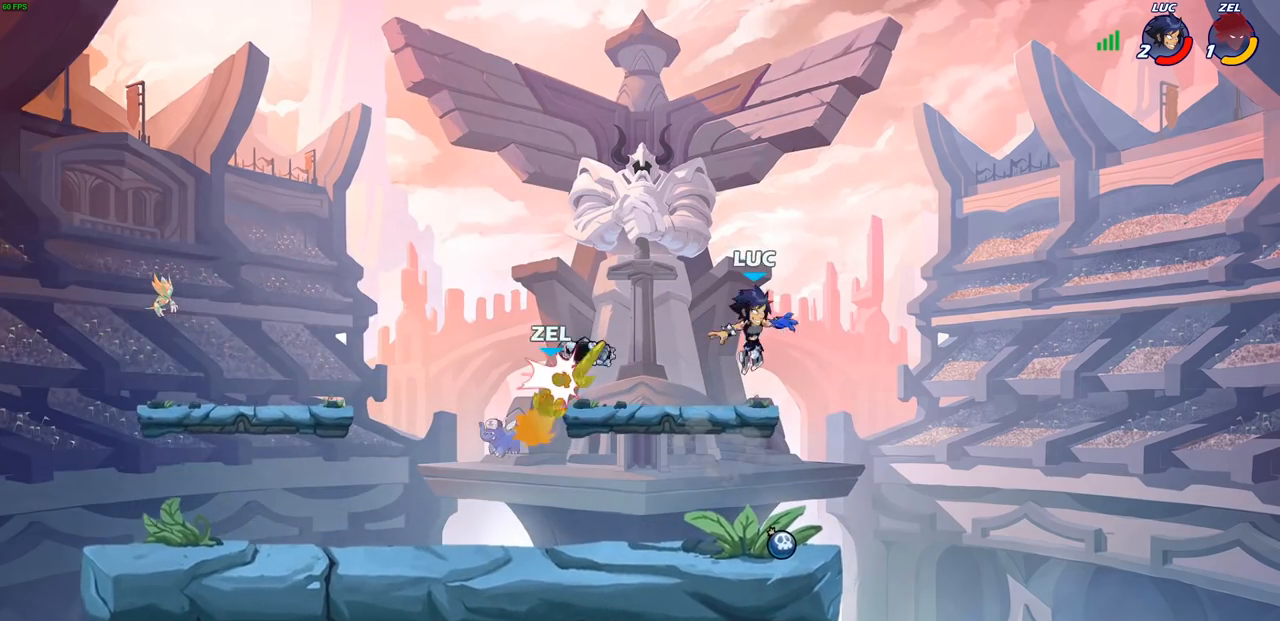
{"buttons": [], "left_stick": "up", "right_stick": "center", "events": [[83, "left_stick", "down"], [217, "left_stick", "left"], [283, "R1", "down"], [333, "left_stick", "right"], [367, "R1", "up"], [383, "CROSS", "down"], [500, "CROSS", "up"], [500, "left_stick", "up"]]}
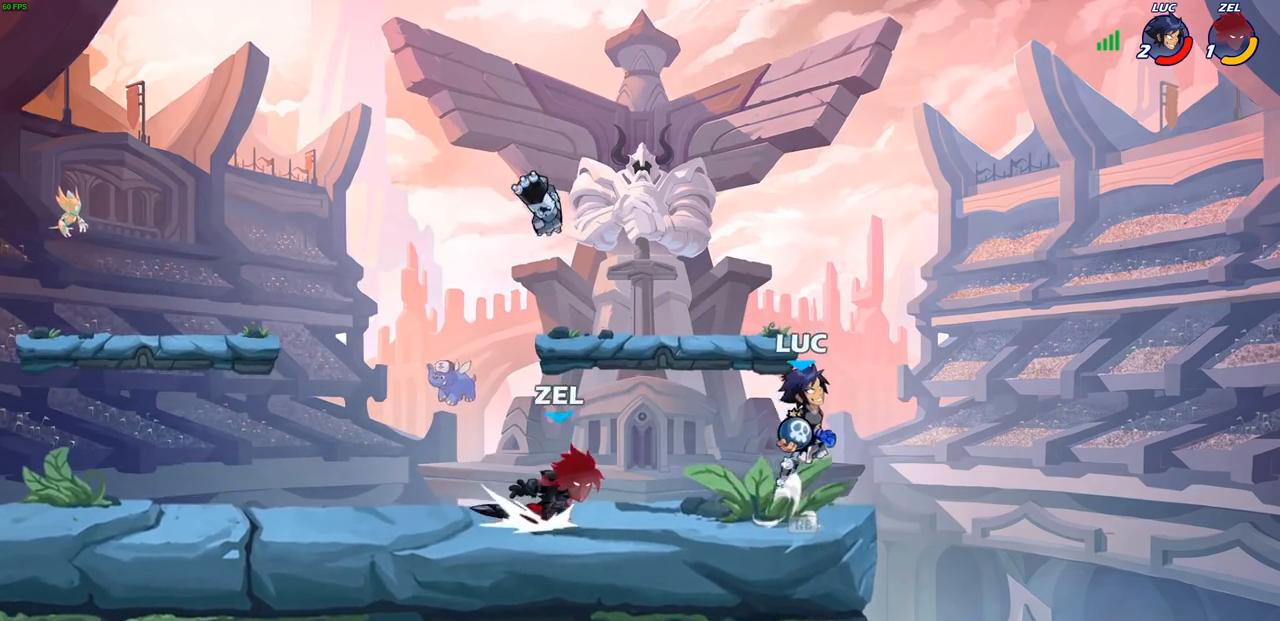
{"buttons": [], "left_stick": "right", "right_stick": "center", "events": [[100, "left_stick", "down-left"], [150, "CIRCLE", "down"], [200, "CIRCLE", "up"], [267, "left_stick", "center"], [467, "left_stick", "right"]]}
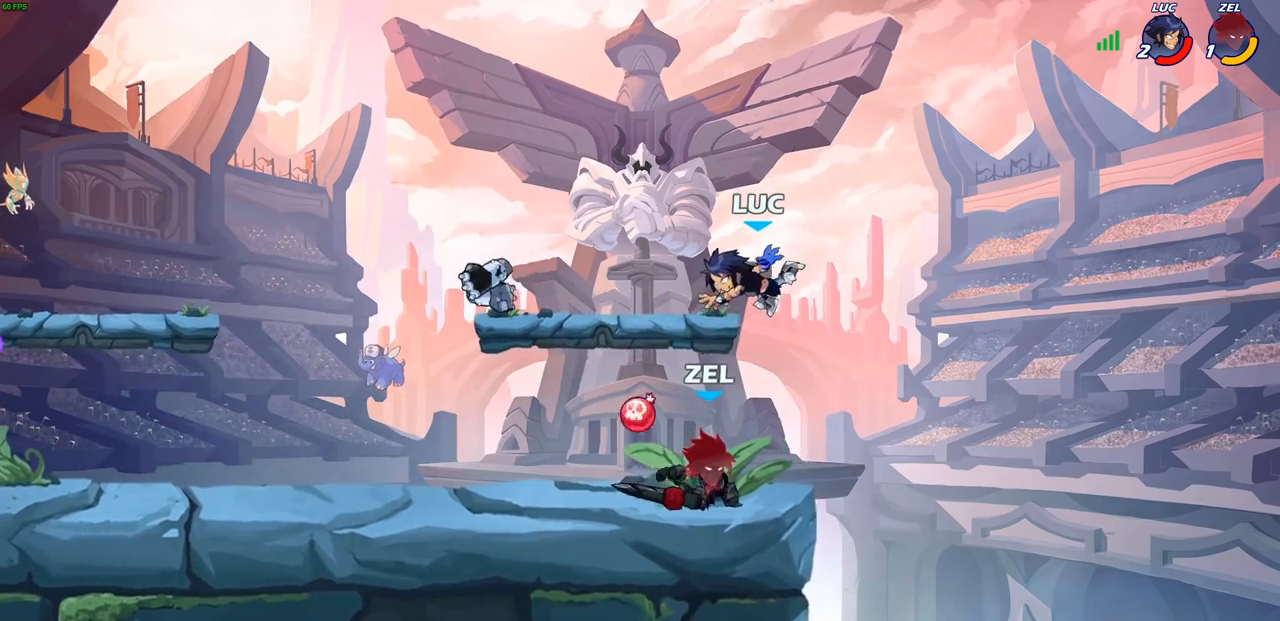
{"buttons": ["R2"], "left_stick": "center", "right_stick": "center", "events": [[183, "left_stick", "center"], [217, "R2", "down"]]}
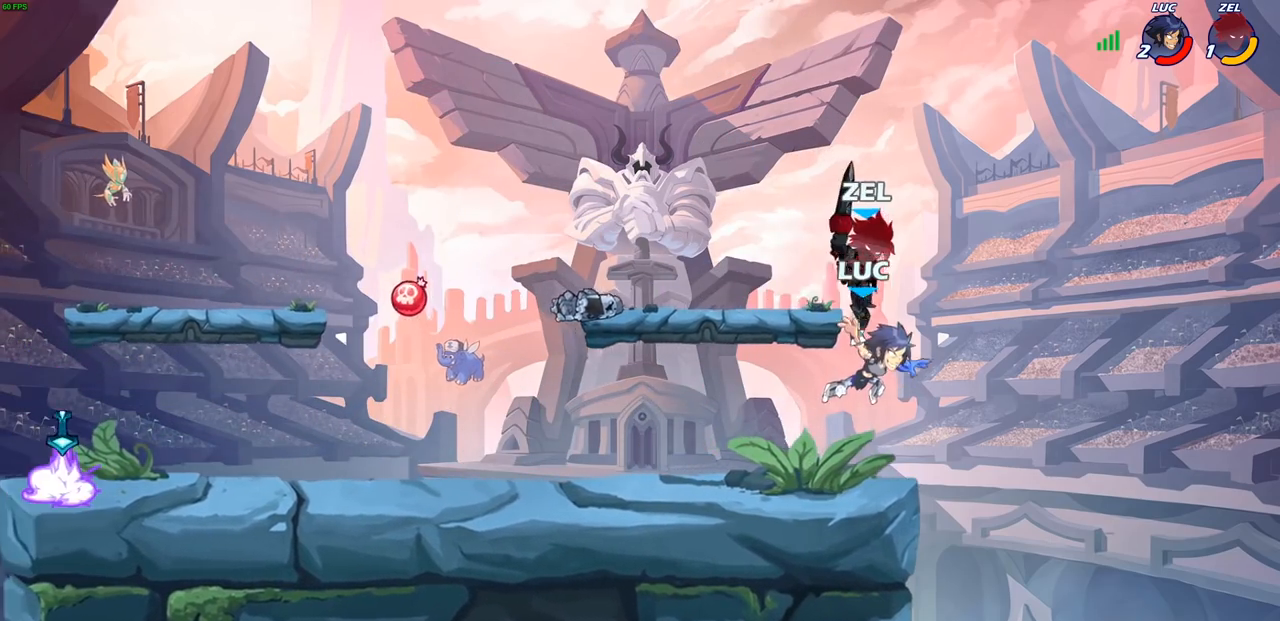
{"buttons": ["CROSS"], "left_stick": "up-left", "right_stick": "center", "events": [[67, "R2", "up"], [100, "left_stick", "left"], [167, "left_stick", "down-left"], [350, "left_stick", "left"], [450, "CROSS", "down"], [467, "left_stick", "up-left"]]}
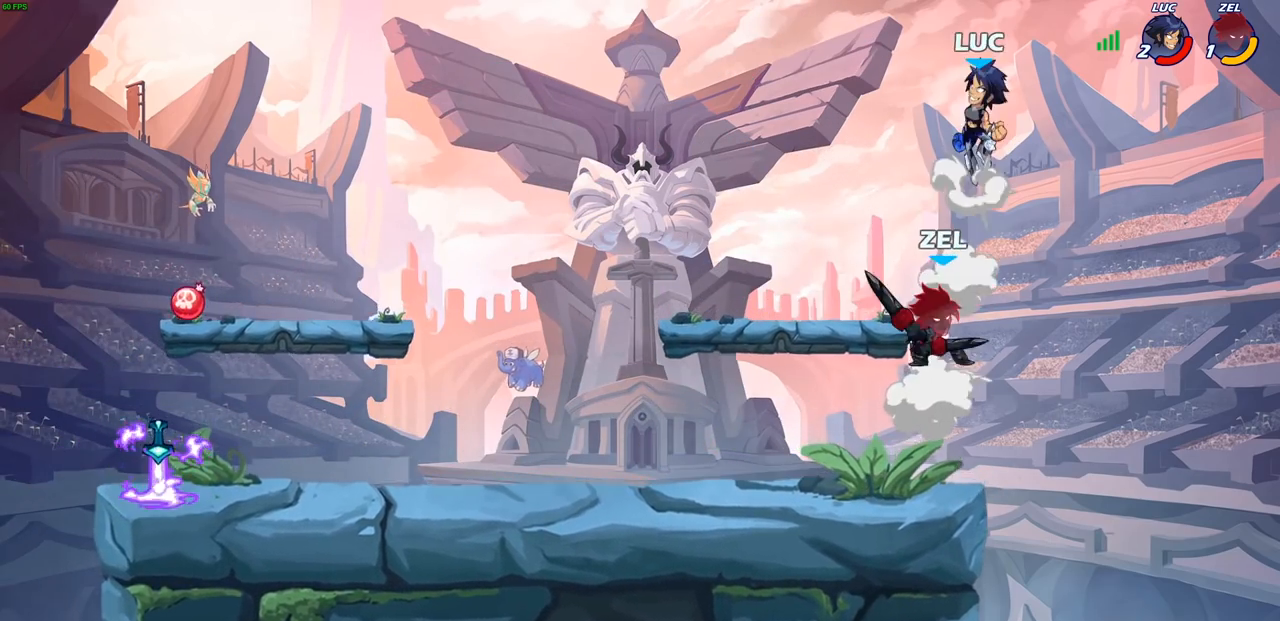
{"buttons": [], "left_stick": "right", "right_stick": "center", "events": [[83, "CROSS", "up"], [150, "CROSS", "down"], [317, "CROSS", "up"], [400, "left_stick", "right"]]}
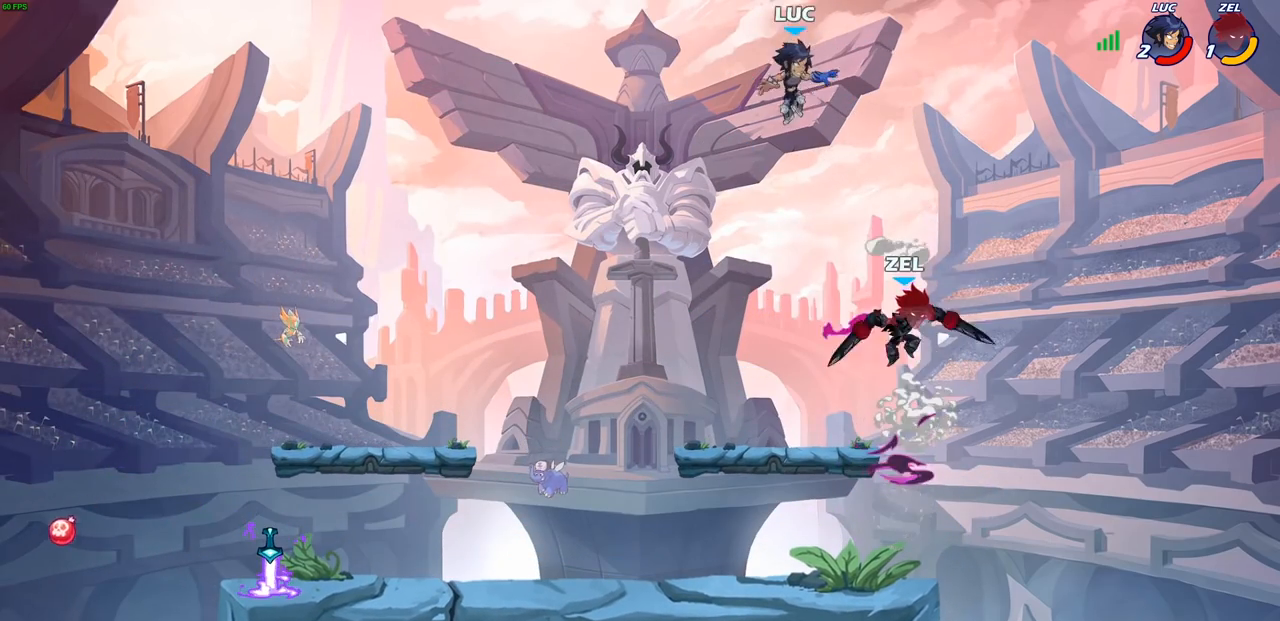
{"buttons": ["CIRCLE"], "left_stick": "down-left", "right_stick": "center", "events": [[367, "left_stick", "down"], [417, "CIRCLE", "down"], [433, "left_stick", "down-left"]]}
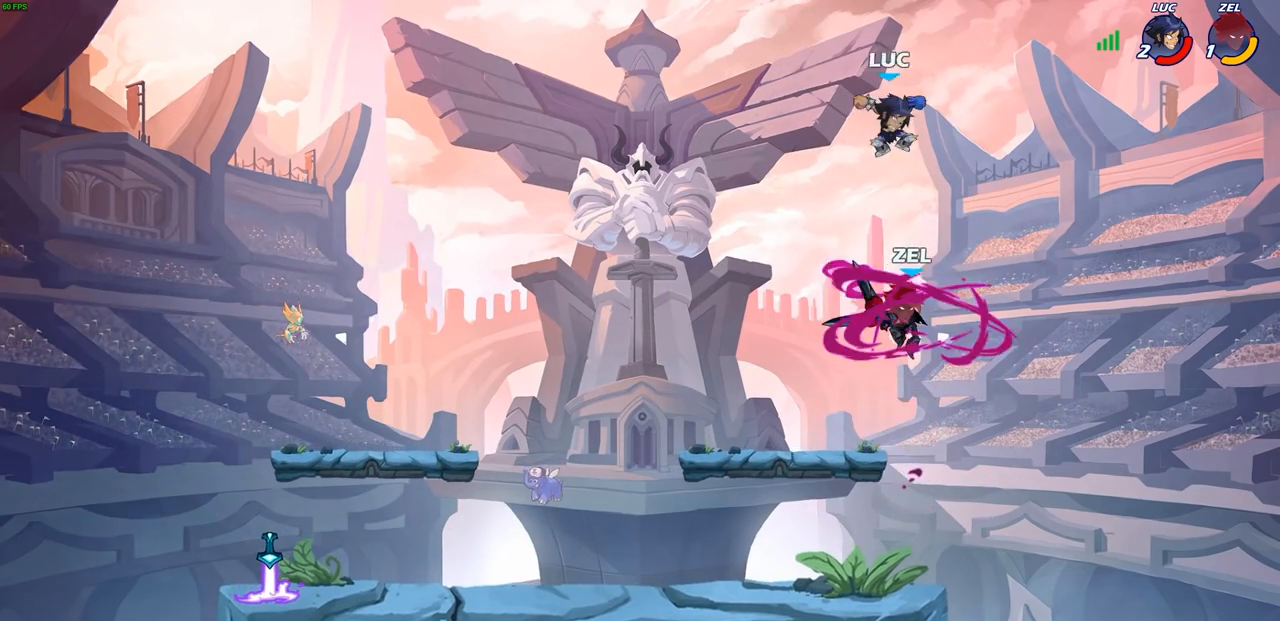
{"buttons": [], "left_stick": "center", "right_stick": "center", "events": [[433, "CIRCLE", "up"], [450, "left_stick", "center"]]}
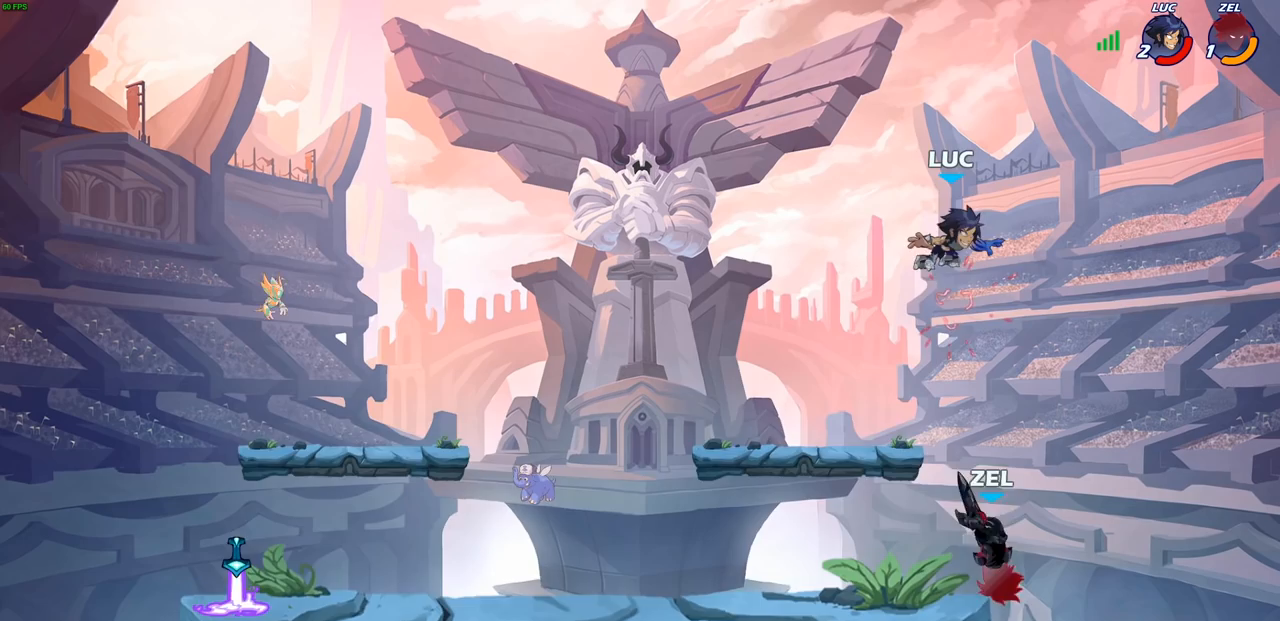
{"buttons": [], "left_stick": "left", "right_stick": "center", "events": [[133, "left_stick", "down"], [267, "left_stick", "left"]]}
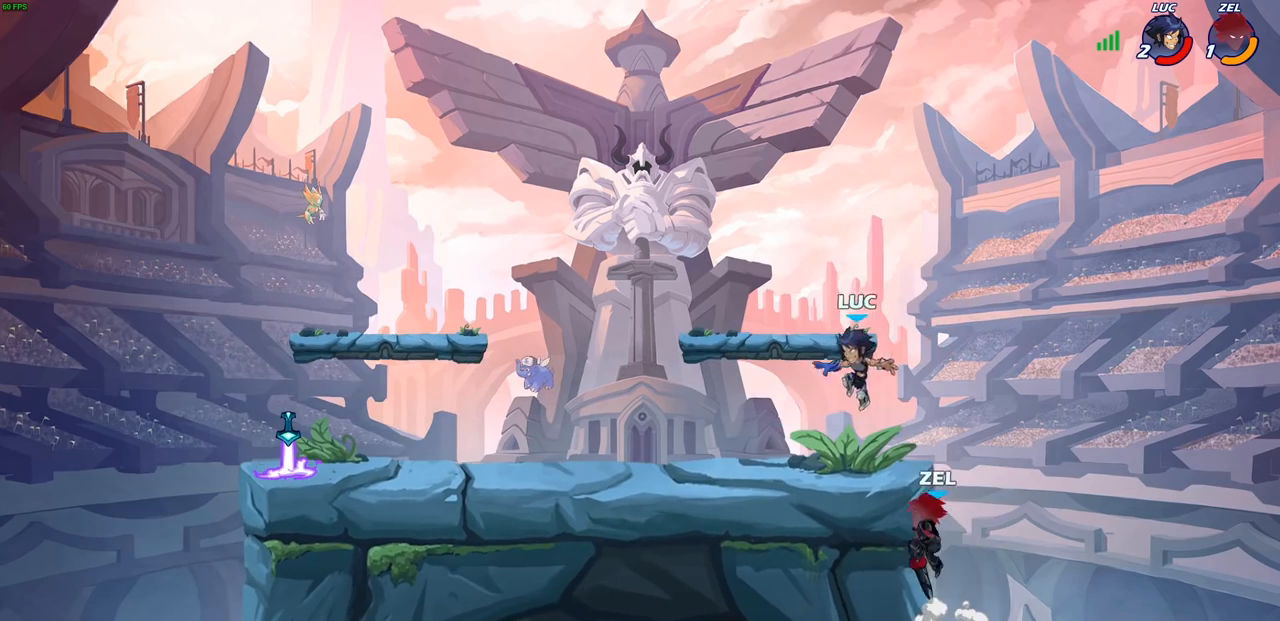
{"buttons": ["SQUARE", "R2"], "left_stick": "down", "right_stick": "center", "events": [[267, "left_stick", "right"], [383, "left_stick", "down-right"], [433, "R2", "down"], [483, "SQUARE", "down"], [483, "left_stick", "down"]]}
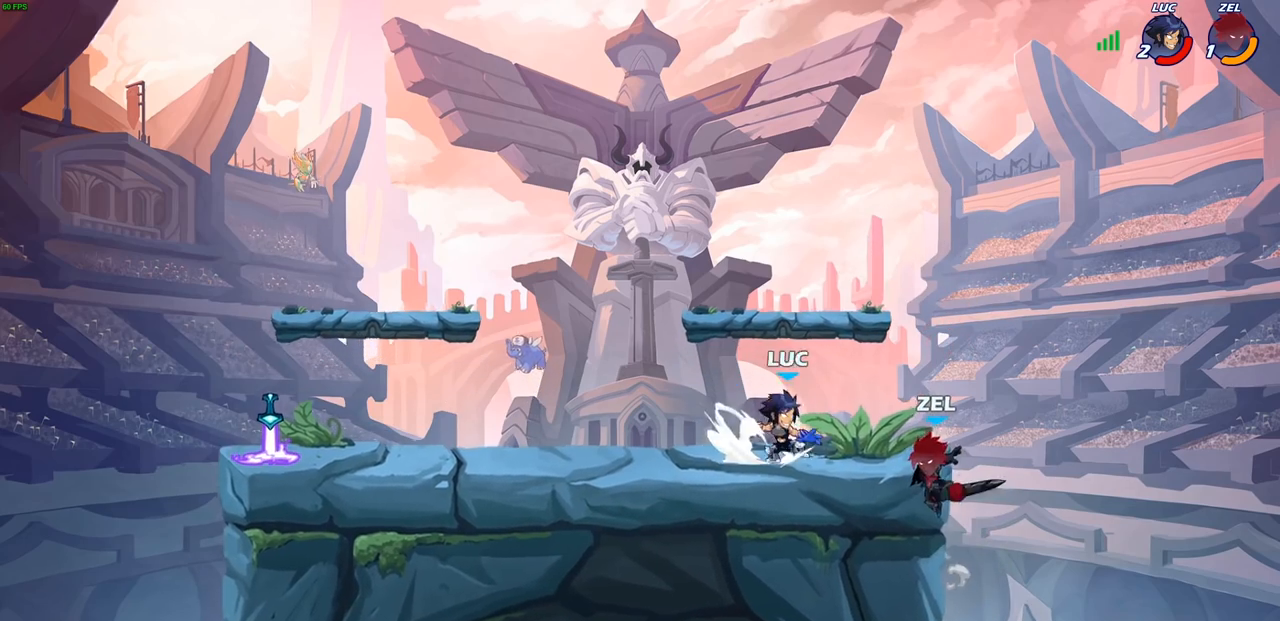
{"buttons": ["CIRCLE"], "left_stick": "down", "right_stick": "center", "events": [[67, "R2", "up"], [167, "SQUARE", "up"], [250, "left_stick", "right"], [317, "CROSS", "down"], [350, "CIRCLE", "down"], [350, "left_stick", "down"], [383, "CROSS", "up"]]}
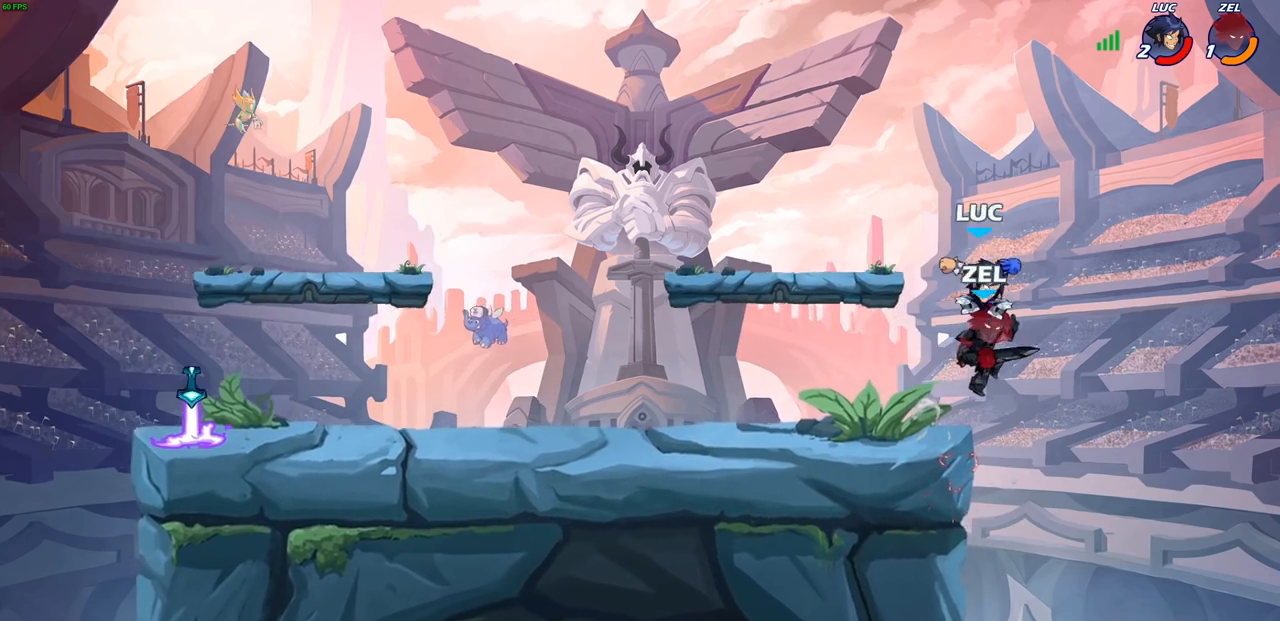
{"buttons": [], "left_stick": "right", "right_stick": "center", "events": [[283, "left_stick", "center"], [350, "CIRCLE", "up"], [433, "left_stick", "right"]]}
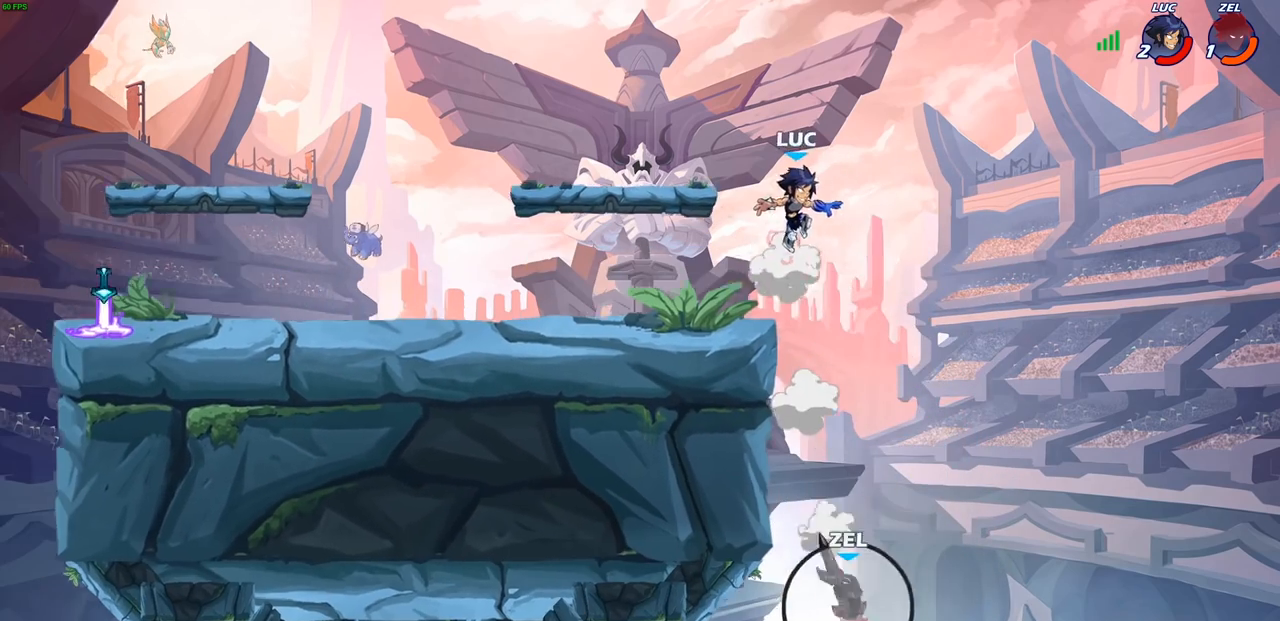
{"buttons": [], "left_stick": "down-left", "right_stick": "center", "events": [[333, "left_stick", "down-right"], [467, "left_stick", "down-left"]]}
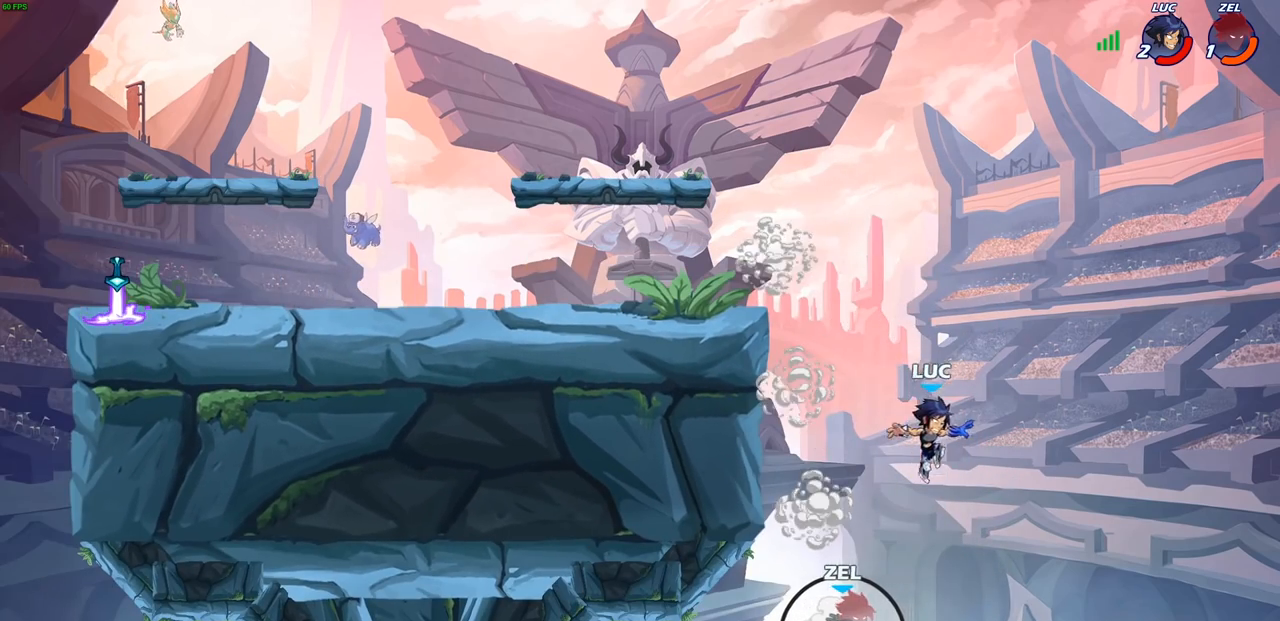
{"buttons": ["SQUARE"], "left_stick": "down-left", "right_stick": "center", "events": [[133, "left_stick", "center"], [267, "left_stick", "down"], [283, "R2", "down"], [350, "left_stick", "down-left"], [367, "SQUARE", "down"], [483, "R2", "up"]]}
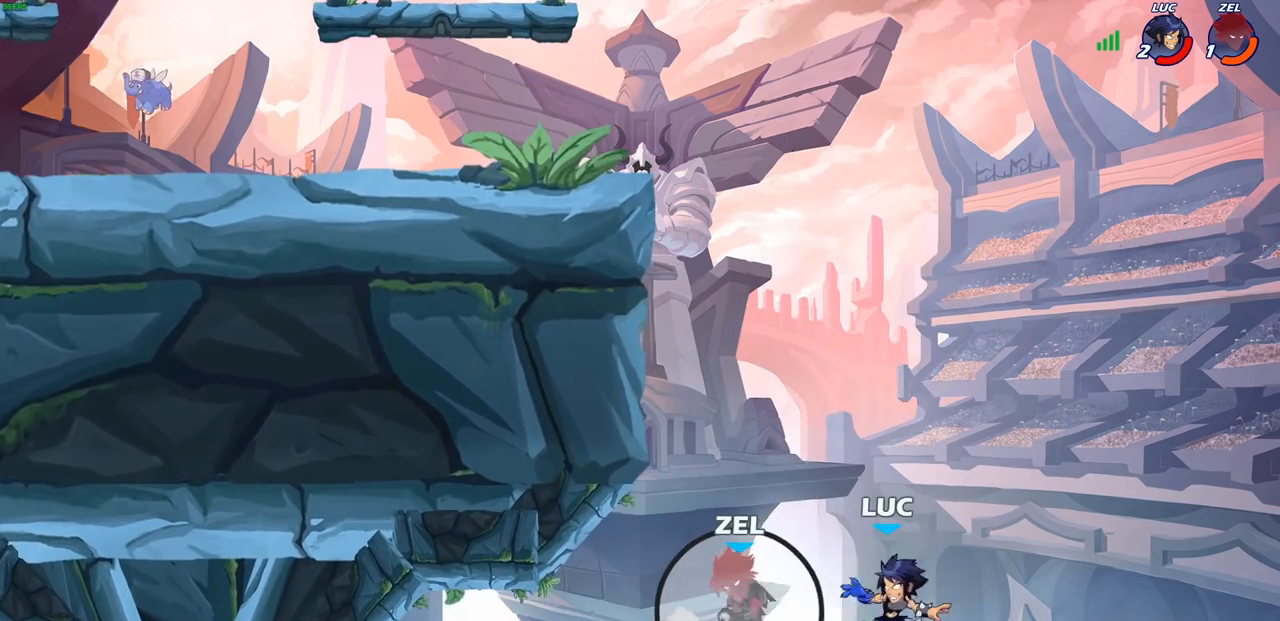
{"buttons": ["CROSS"], "left_stick": "up-right", "right_stick": "center", "events": [[83, "SQUARE", "up"], [200, "left_stick", "up-left"], [400, "left_stick", "up-right"], [417, "CROSS", "down"]]}
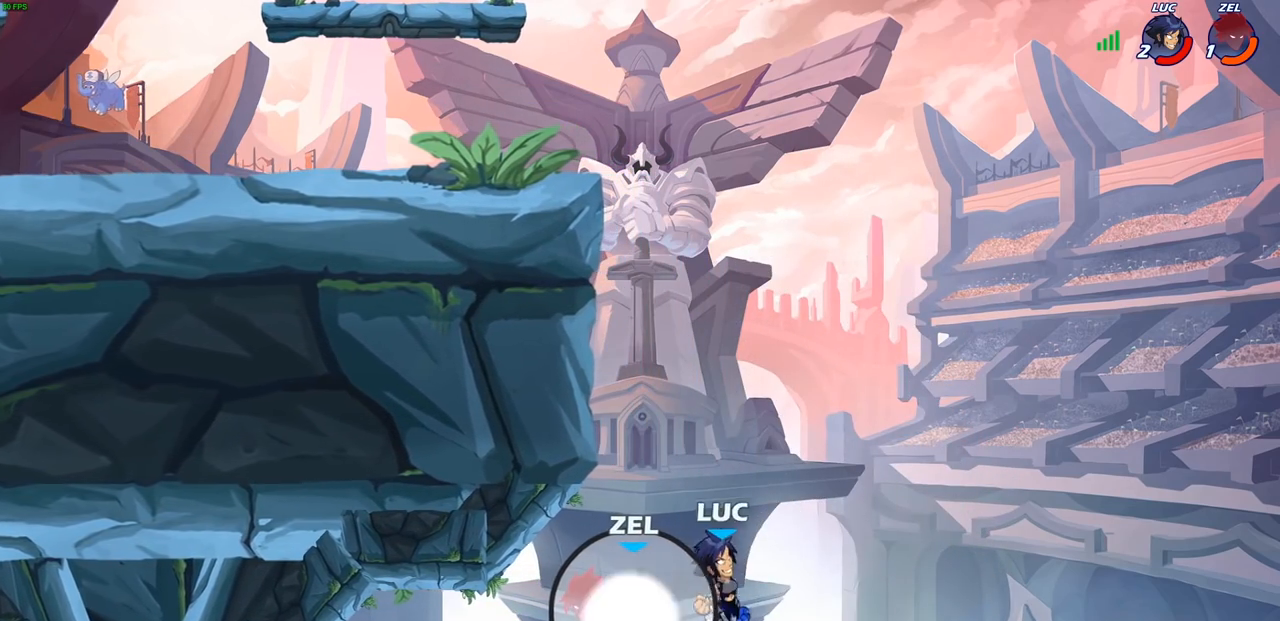
{"buttons": ["CROSS"], "left_stick": "left", "right_stick": "center", "events": [[67, "CROSS", "up"], [217, "left_stick", "left"], [400, "CROSS", "down"]]}
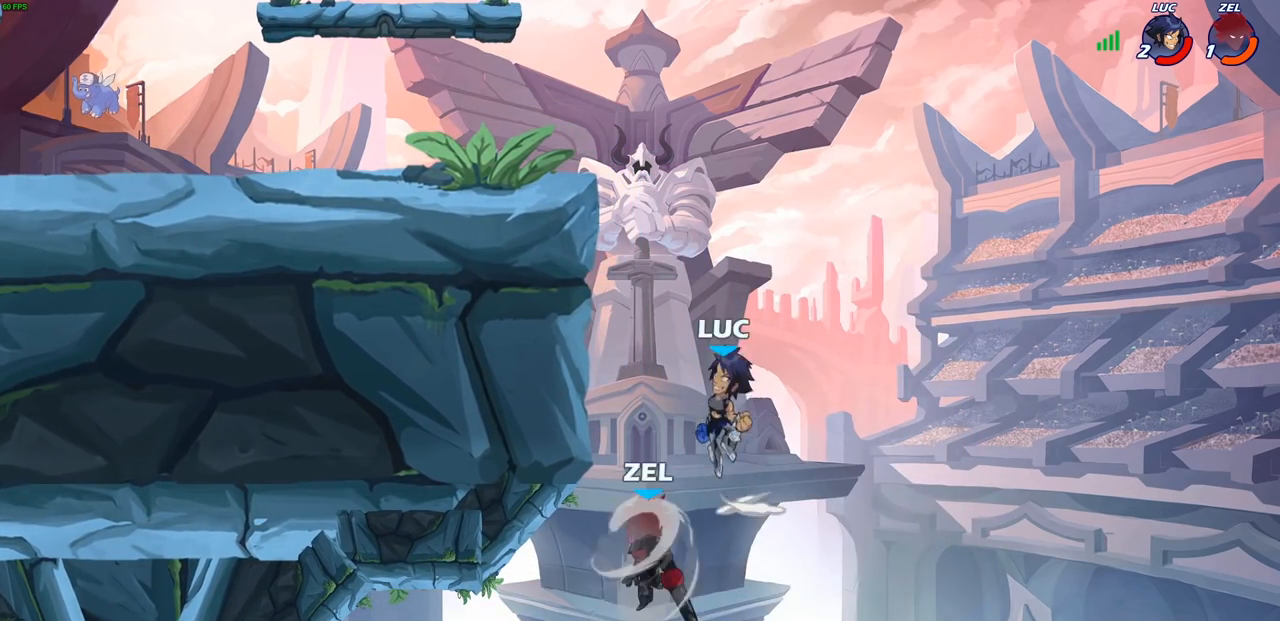
{"buttons": [], "left_stick": "down-left", "right_stick": "center", "events": [[200, "CROSS", "up"], [333, "left_stick", "right"], [467, "left_stick", "down-left"]]}
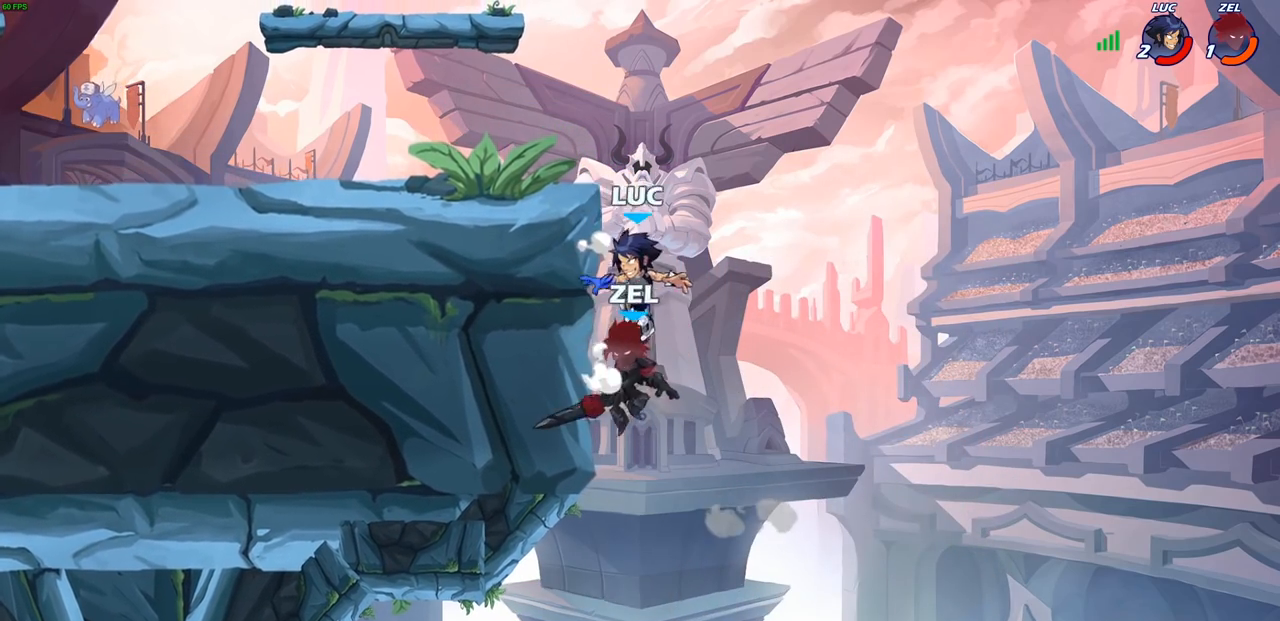
{"buttons": [], "left_stick": "right", "right_stick": "center", "events": [[17, "SQUARE", "down"], [83, "SQUARE", "up"], [133, "left_stick", "center"], [500, "left_stick", "right"]]}
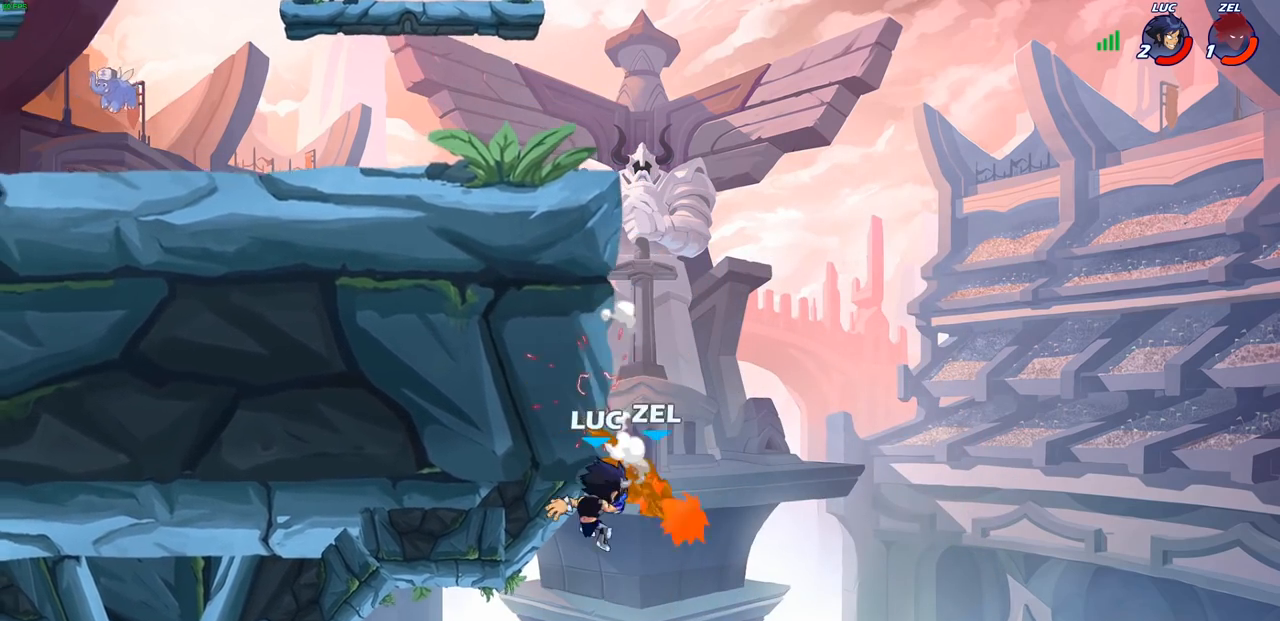
{"buttons": ["SQUARE"], "left_stick": "down", "right_stick": "left", "events": [[317, "CROSS", "down"], [433, "left_stick", "down"], [450, "CROSS", "up"], [450, "SQUARE", "down"], [467, "right_stick", "left"]]}
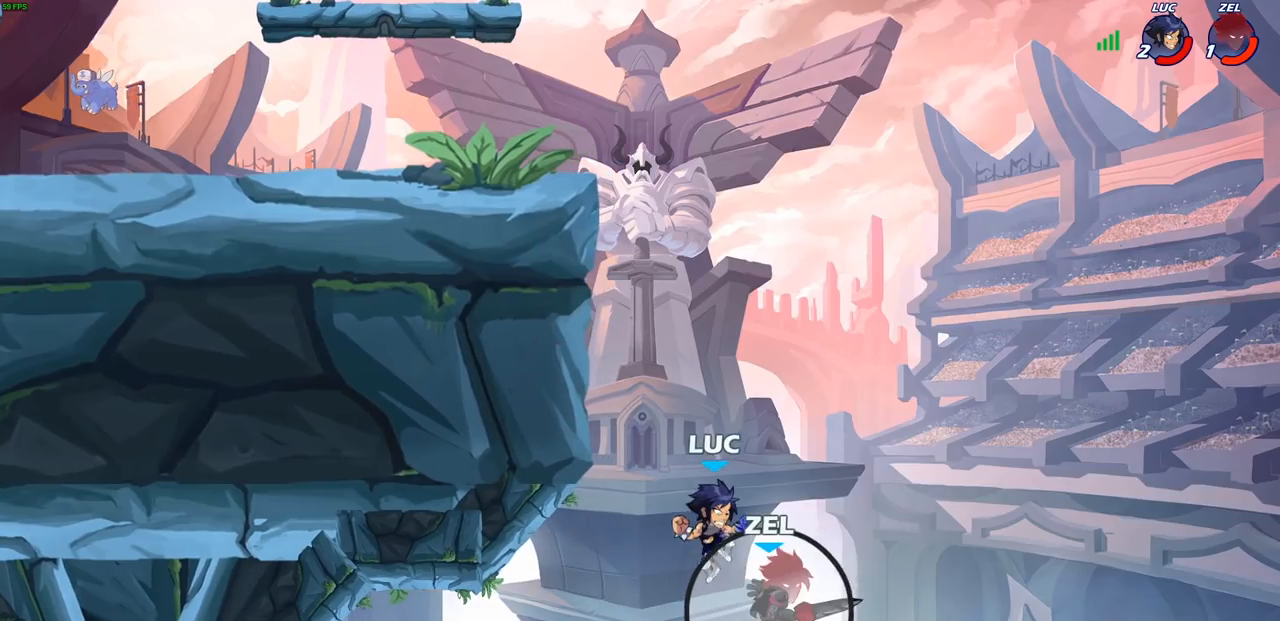
{"buttons": [], "left_stick": "up-right", "right_stick": "center", "events": [[17, "SQUARE", "up"], [17, "right_stick", "center"], [67, "left_stick", "center"], [450, "left_stick", "up-right"]]}
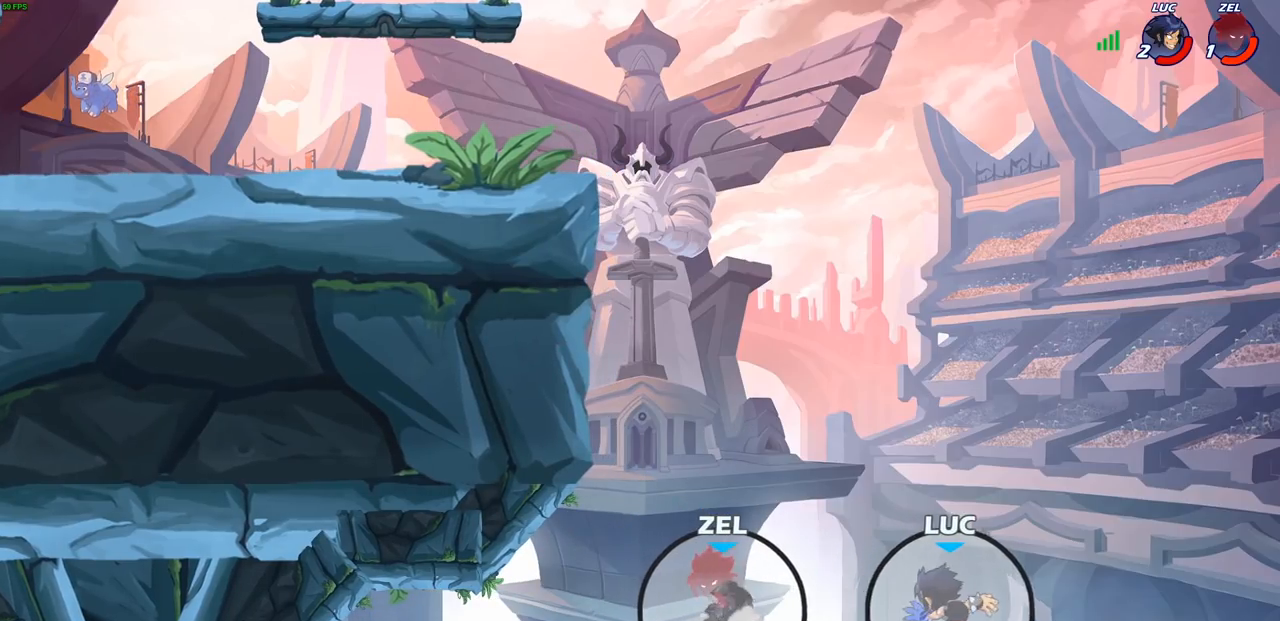
{"buttons": ["CIRCLE"], "left_stick": "left", "right_stick": "center", "events": [[133, "CROSS", "down"], [200, "left_stick", "up-left"], [267, "CROSS", "up"], [267, "left_stick", "left"], [450, "CIRCLE", "down"]]}
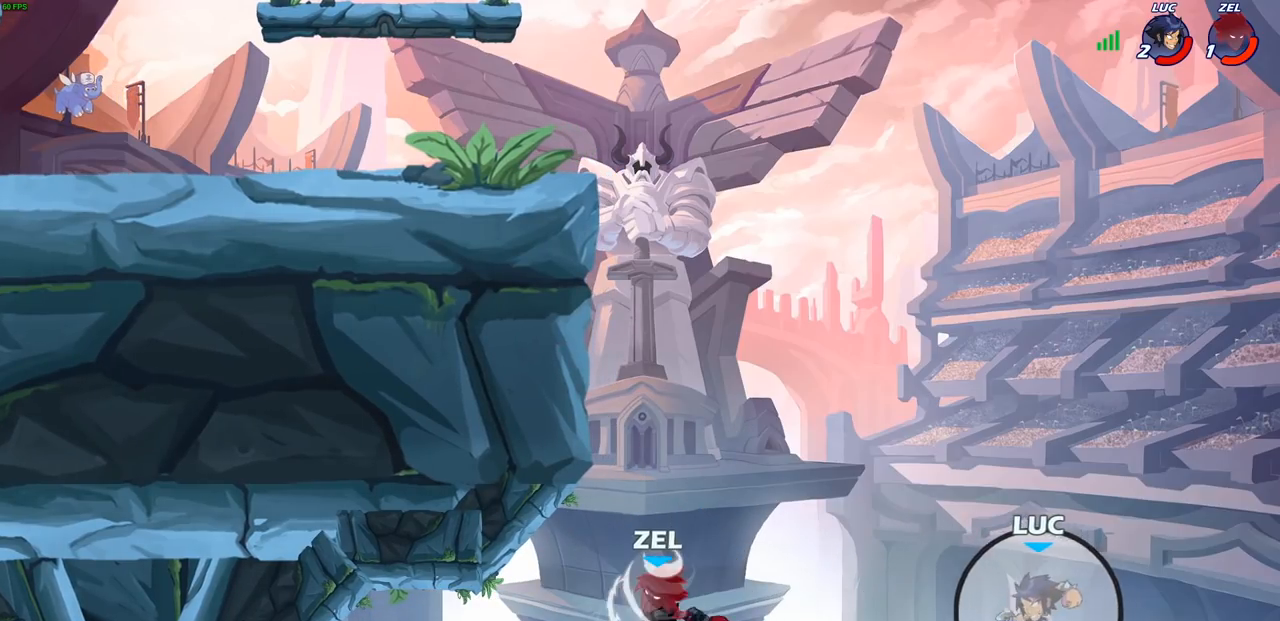
{"buttons": [], "left_stick": "left", "right_stick": "center", "events": [[67, "CIRCLE", "up"]]}
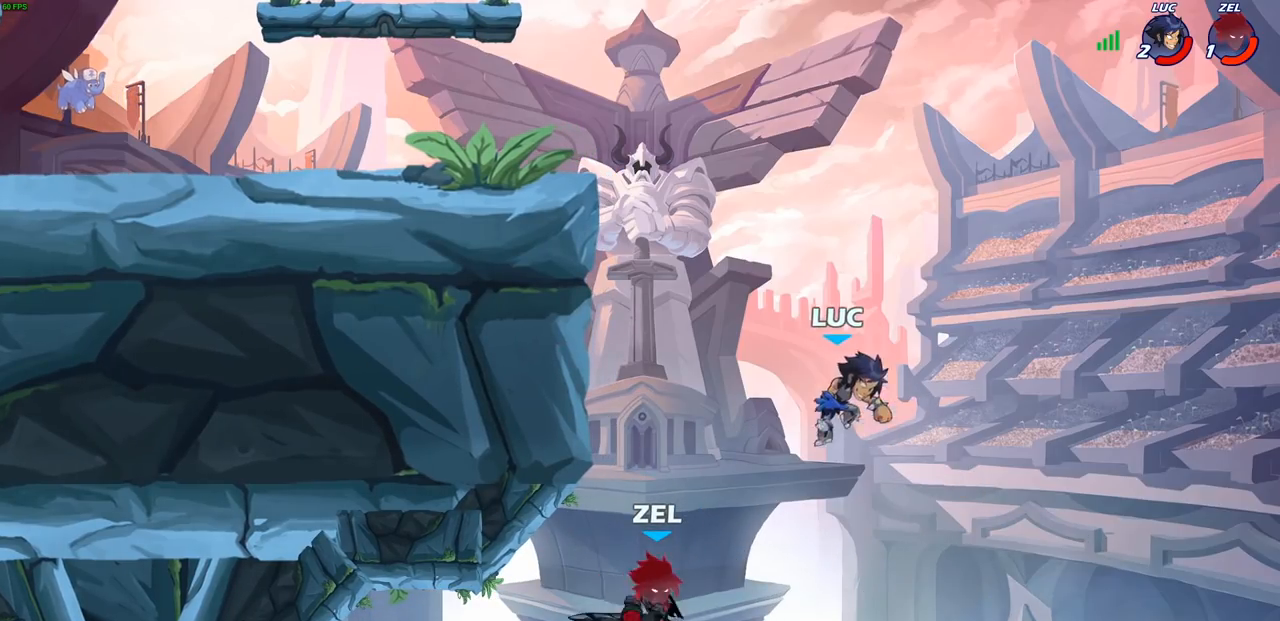
{"buttons": [], "left_stick": "up-left", "right_stick": "center", "events": [[67, "left_stick", "up-left"], [217, "R2", "down"], [500, "R2", "up"]]}
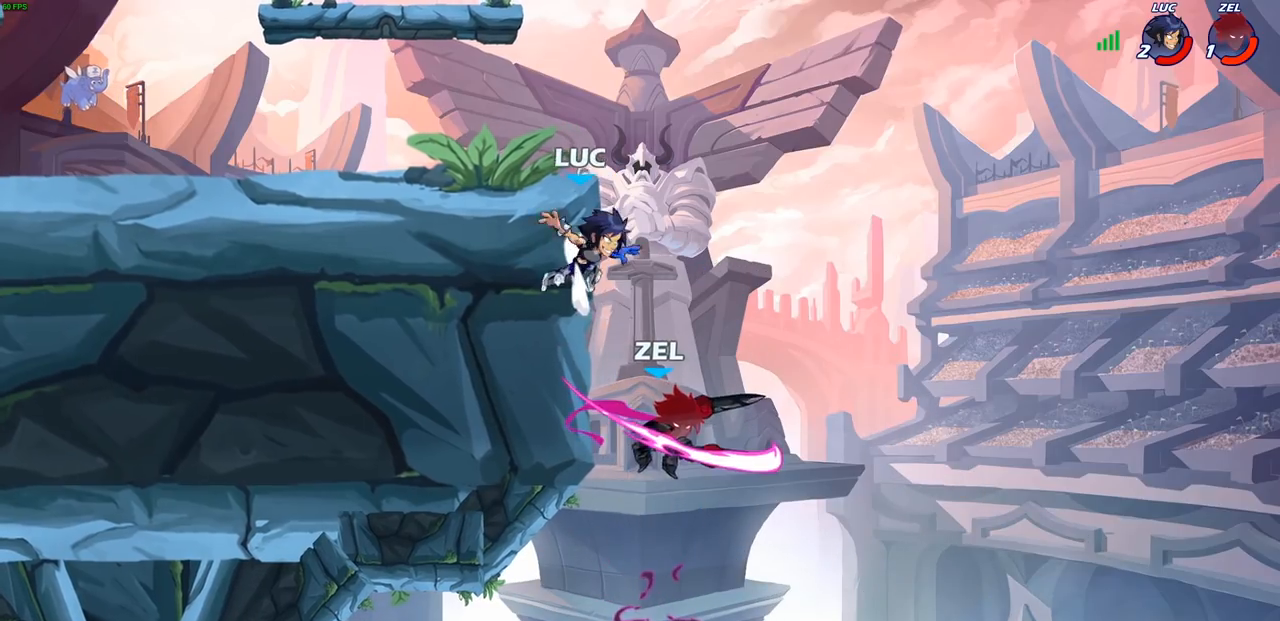
{"buttons": ["CIRCLE"], "left_stick": "down-left", "right_stick": "center", "events": [[17, "left_stick", "up-right"], [183, "left_stick", "up-left"], [233, "left_stick", "left"], [450, "left_stick", "down-left"], [500, "CIRCLE", "down"]]}